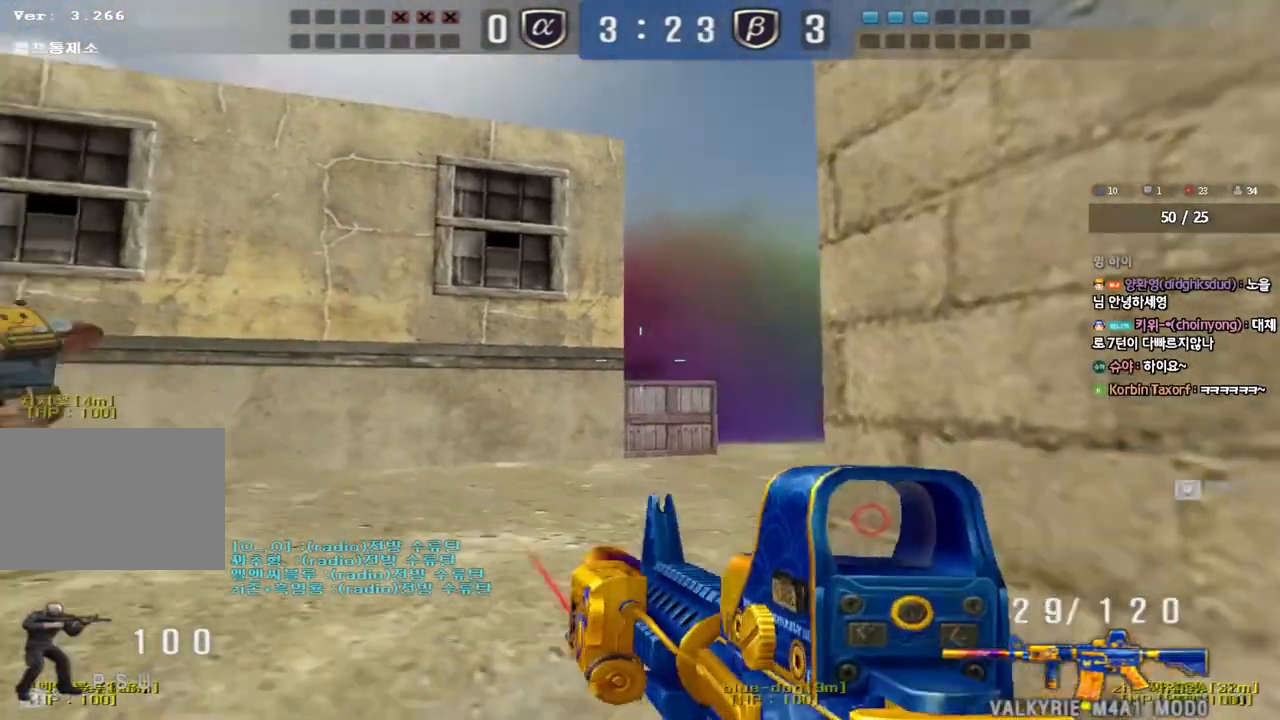
Gameplay with keyboard; each line is a JSON object with the keys held at the frame after it. "events" lists presses ("down") and releases ("up") of "a", "ctrl", "d", "e", "f", "q", "r", "s", "shift", "space", "tab" and "w" between this image and that frame as [ms after this image, input, new state], when the widget could be followed in between. No other keys are recorded. Mouse input is not recorded.
{"keys": ["a"], "events": [[483, "s", "up"]]}
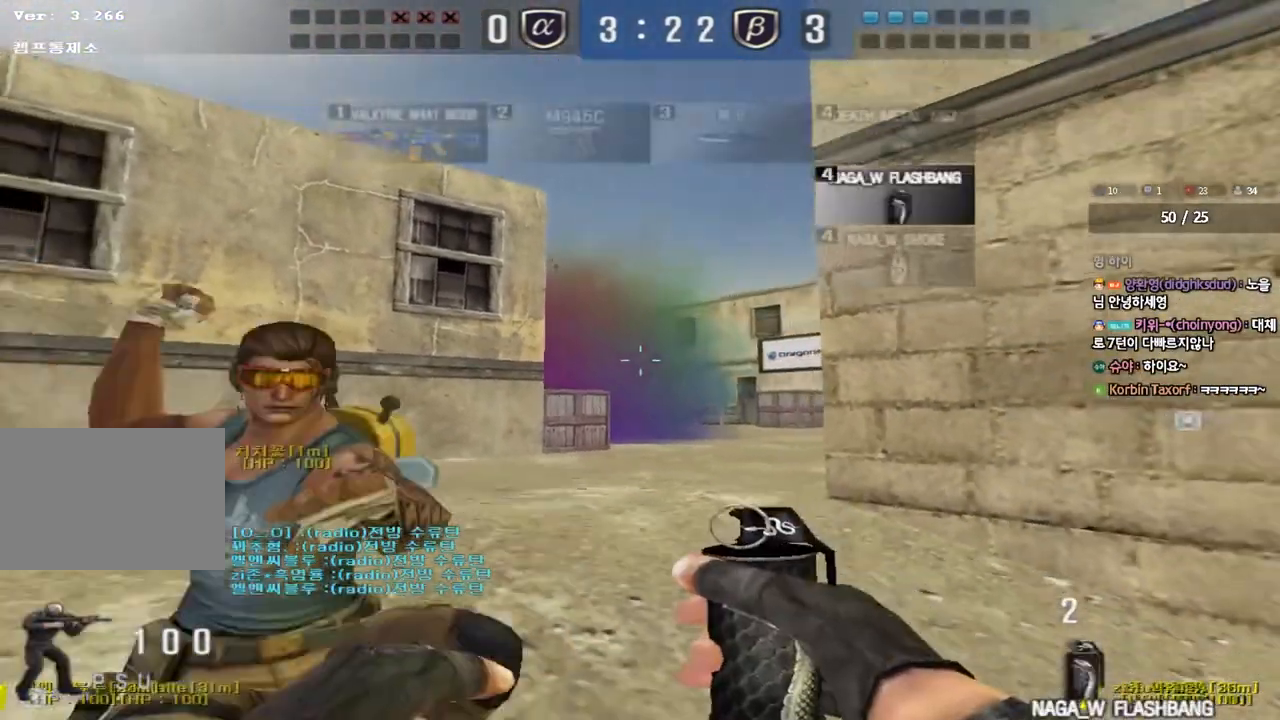
{"keys": ["d"], "events": [[133, "w", "down"], [283, "a", "up"], [350, "d", "down"], [500, "w", "up"]]}
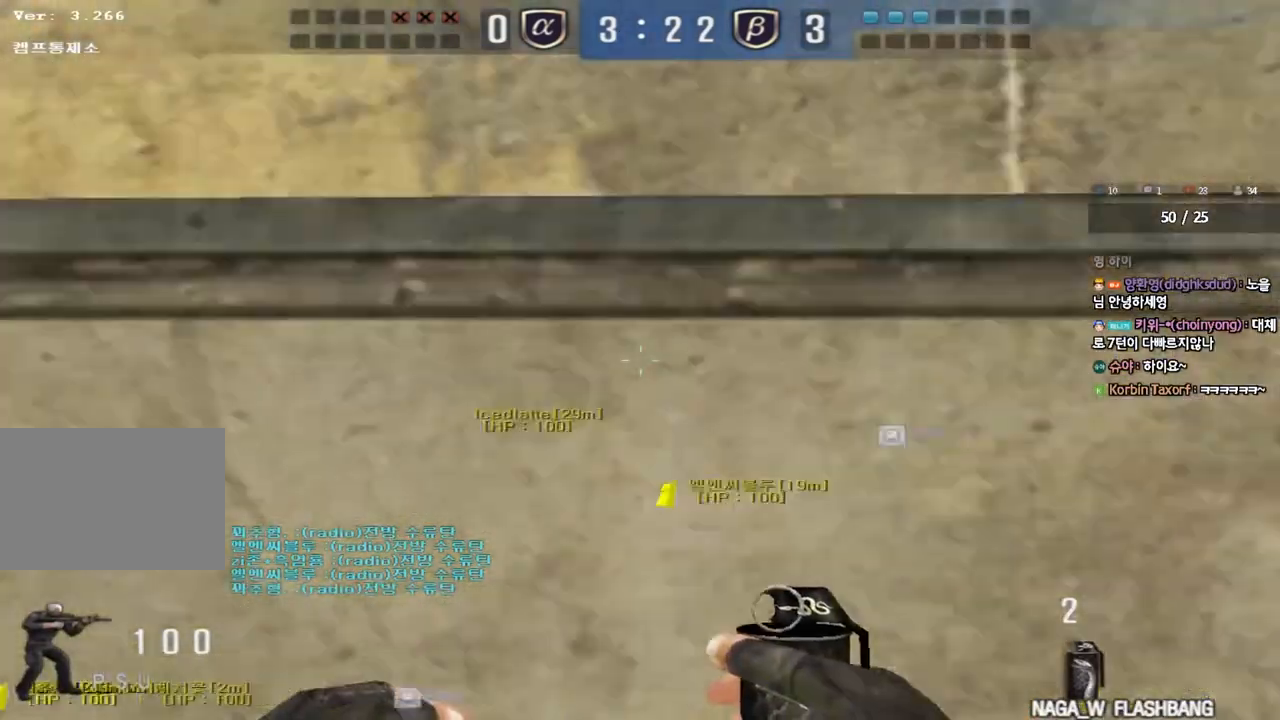
{"keys": [], "events": [[17, "d", "up"]]}
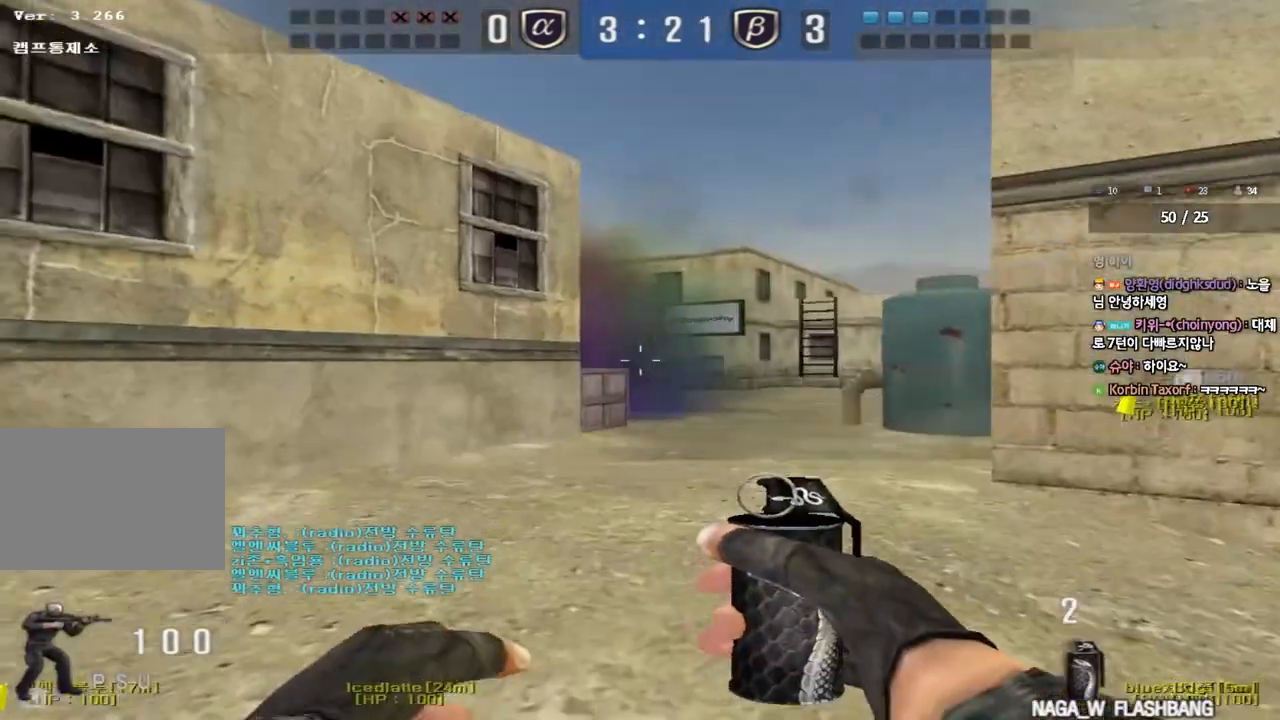
{"keys": ["d", "w"], "events": [[17, "w", "down"], [67, "d", "down"]]}
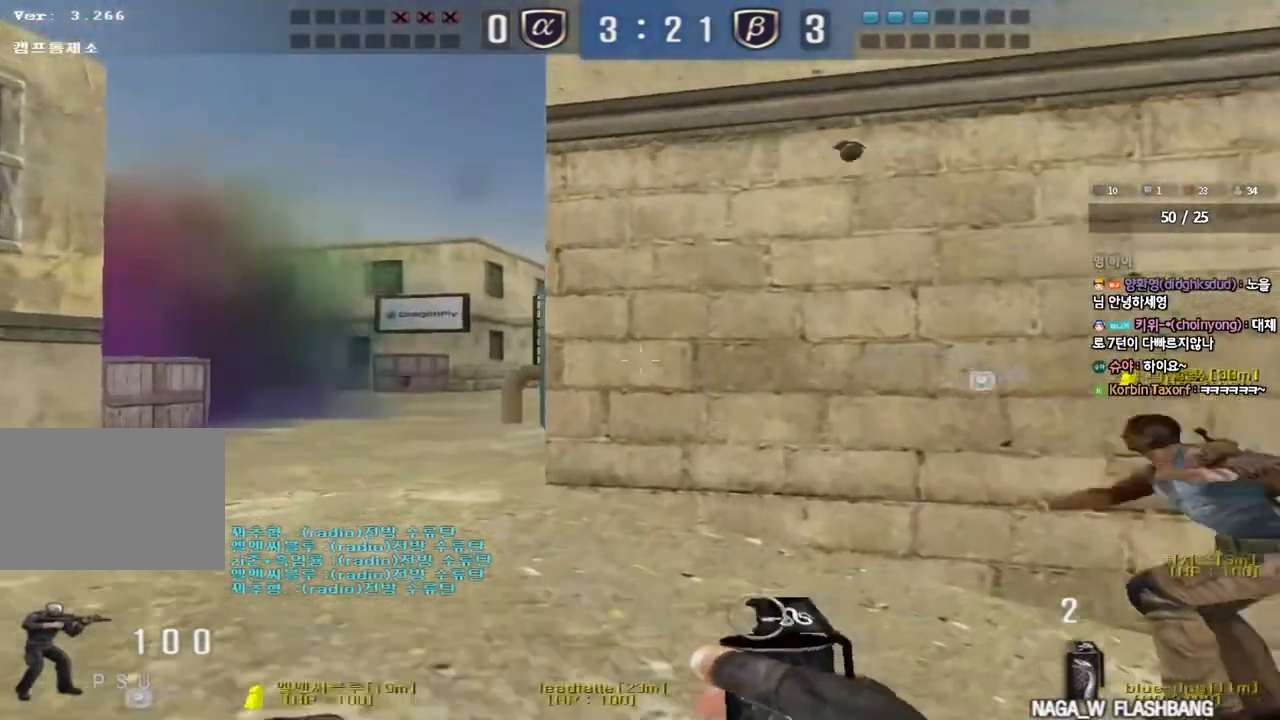
{"keys": ["d", "s"], "events": [[233, "d", "up"], [233, "w", "up"], [367, "s", "down"], [467, "d", "down"]]}
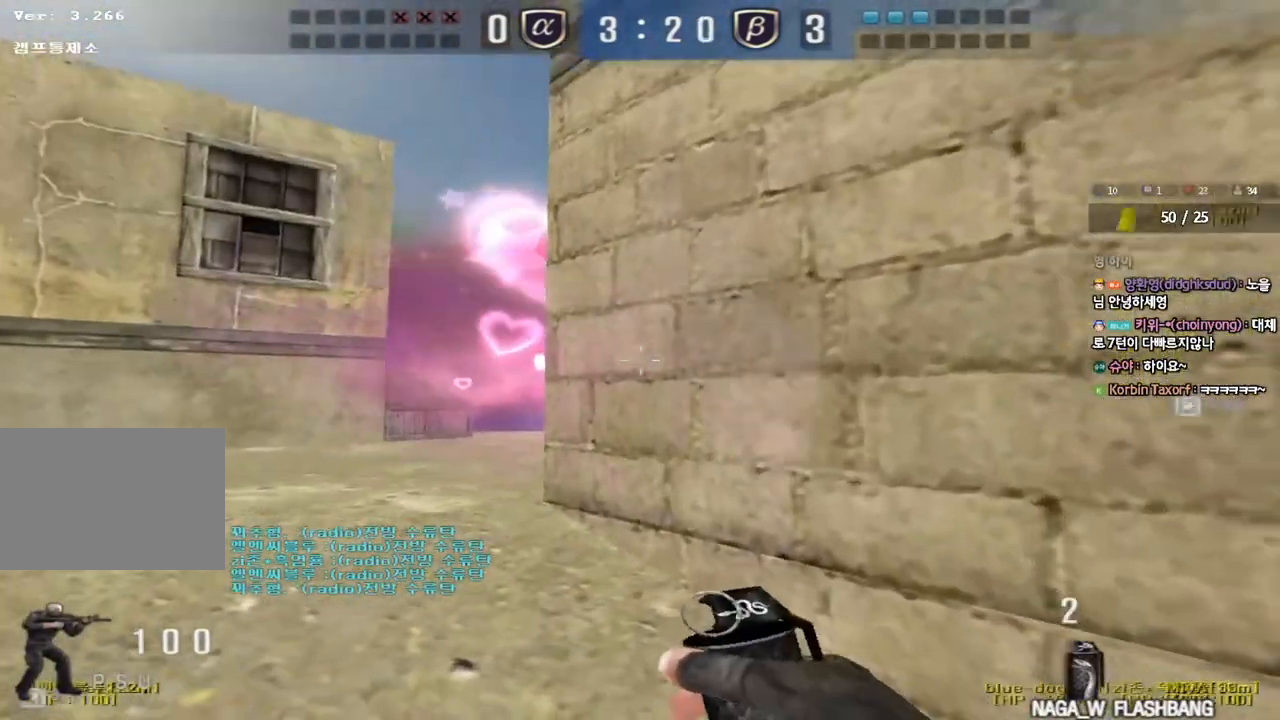
{"keys": ["w"], "events": [[83, "s", "up"], [117, "d", "up"], [150, "shift", "down"], [233, "w", "down"], [250, "shift", "up"]]}
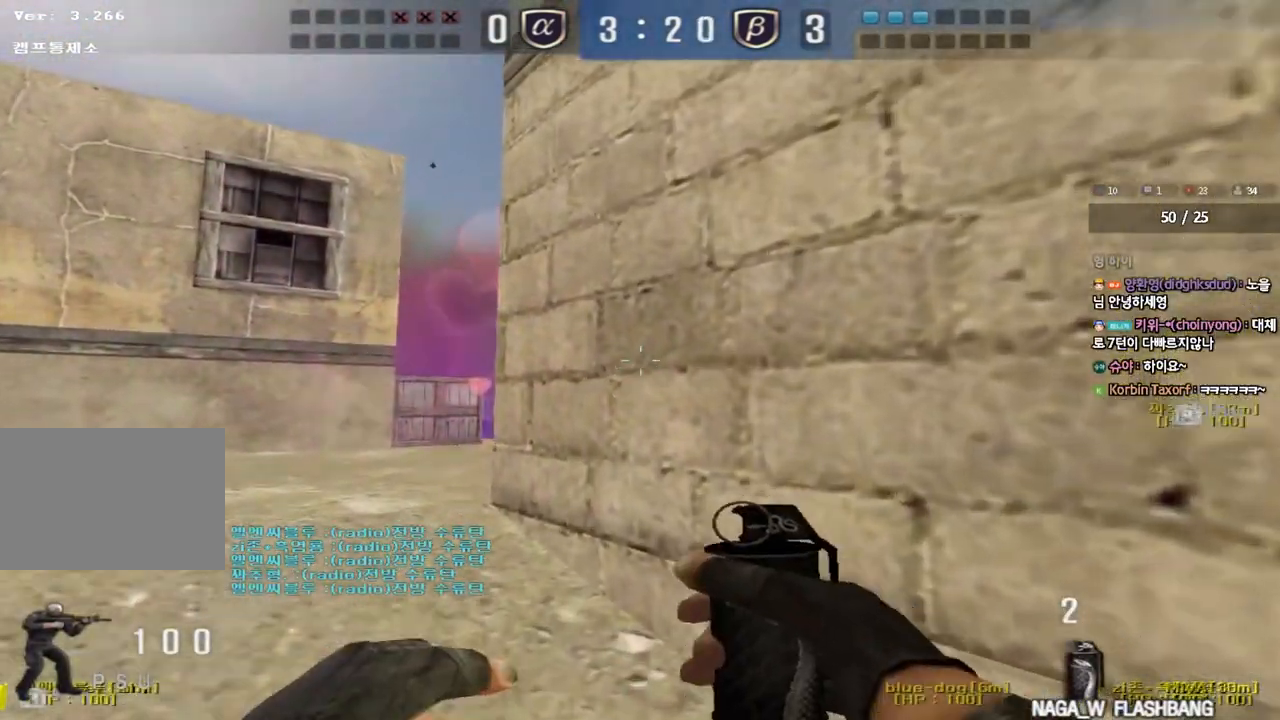
{"keys": ["a", "w"], "events": [[267, "a", "down"]]}
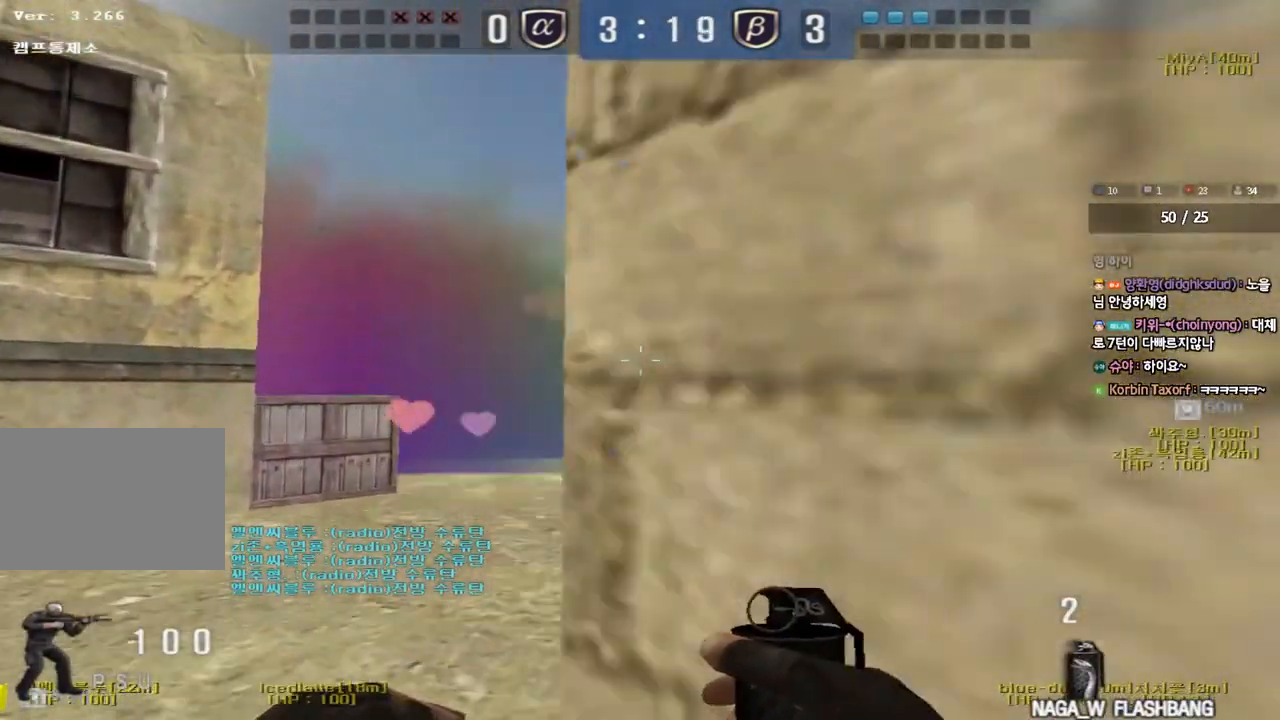
{"keys": ["d", "w"], "events": [[50, "a", "up"], [117, "d", "down"]]}
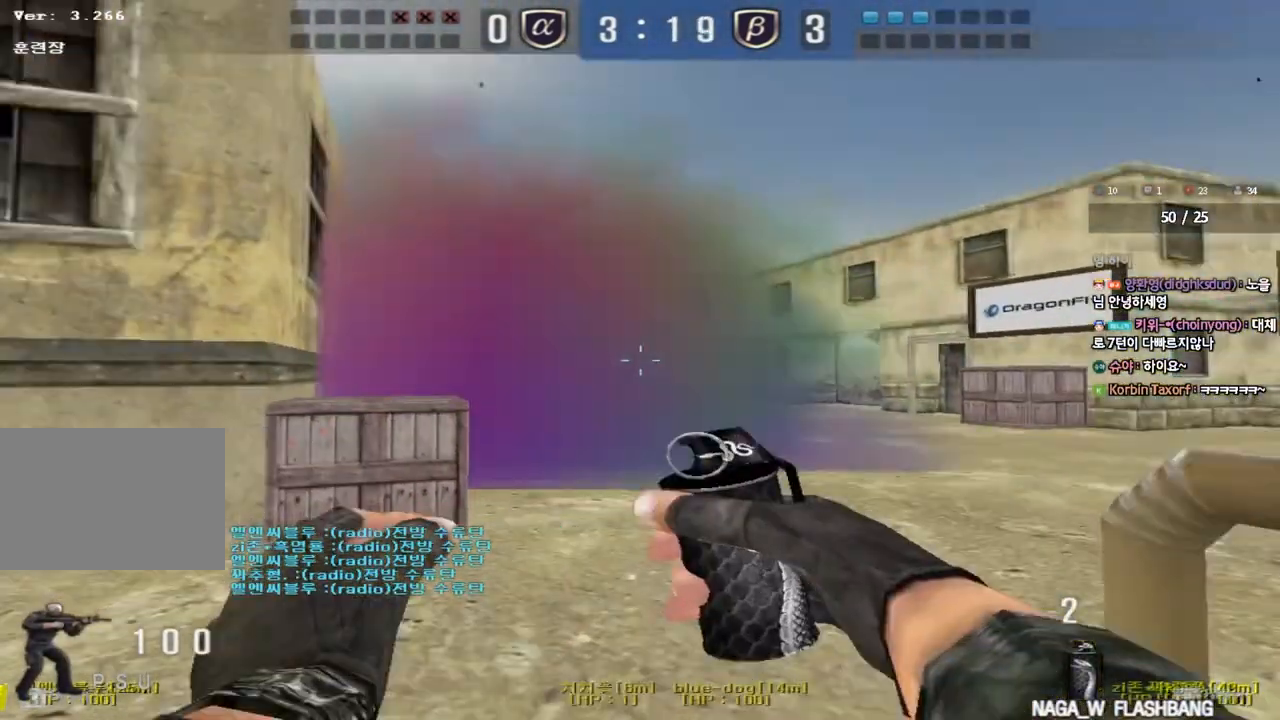
{"keys": ["d", "w"], "events": [[133, "d", "up"], [150, "a", "down"], [433, "a", "up"], [483, "d", "down"]]}
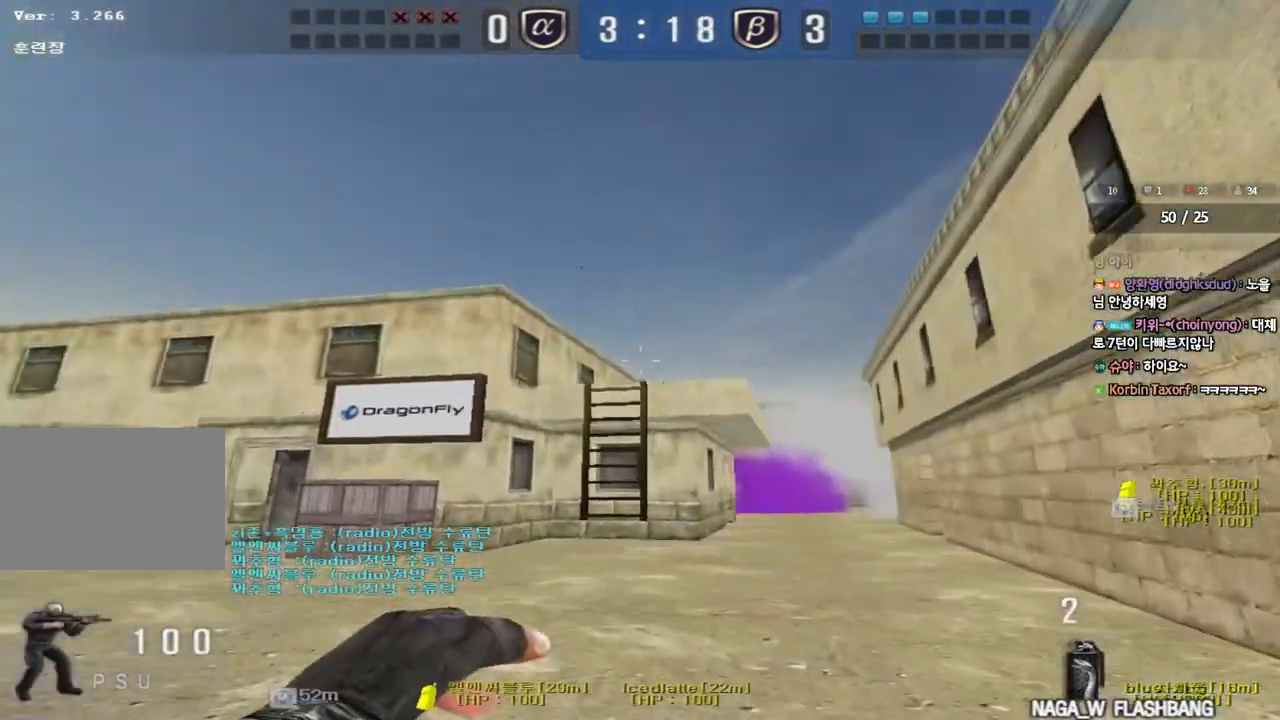
{"keys": ["d", "w"], "events": [[217, "space", "down"], [300, "a", "down"], [317, "d", "up"], [350, "space", "up"], [383, "a", "up"], [450, "d", "down"]]}
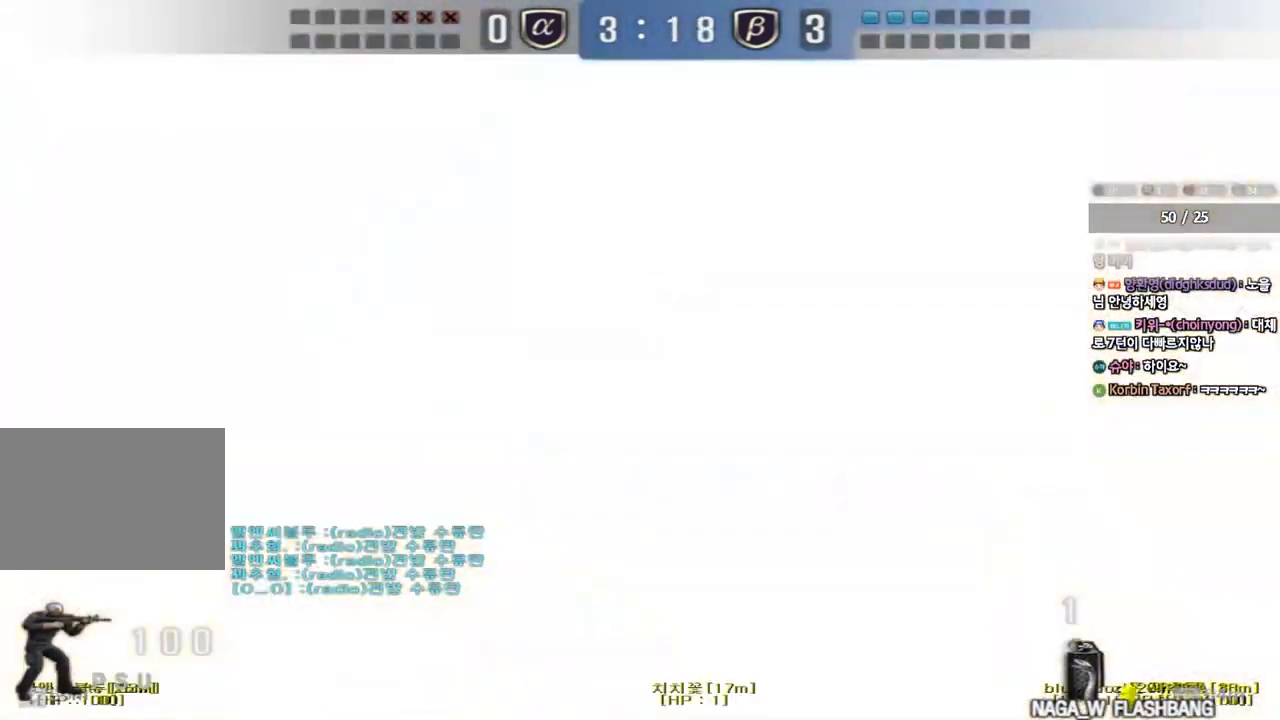
{"keys": ["a", "w"], "events": [[267, "d", "up"], [283, "a", "down"]]}
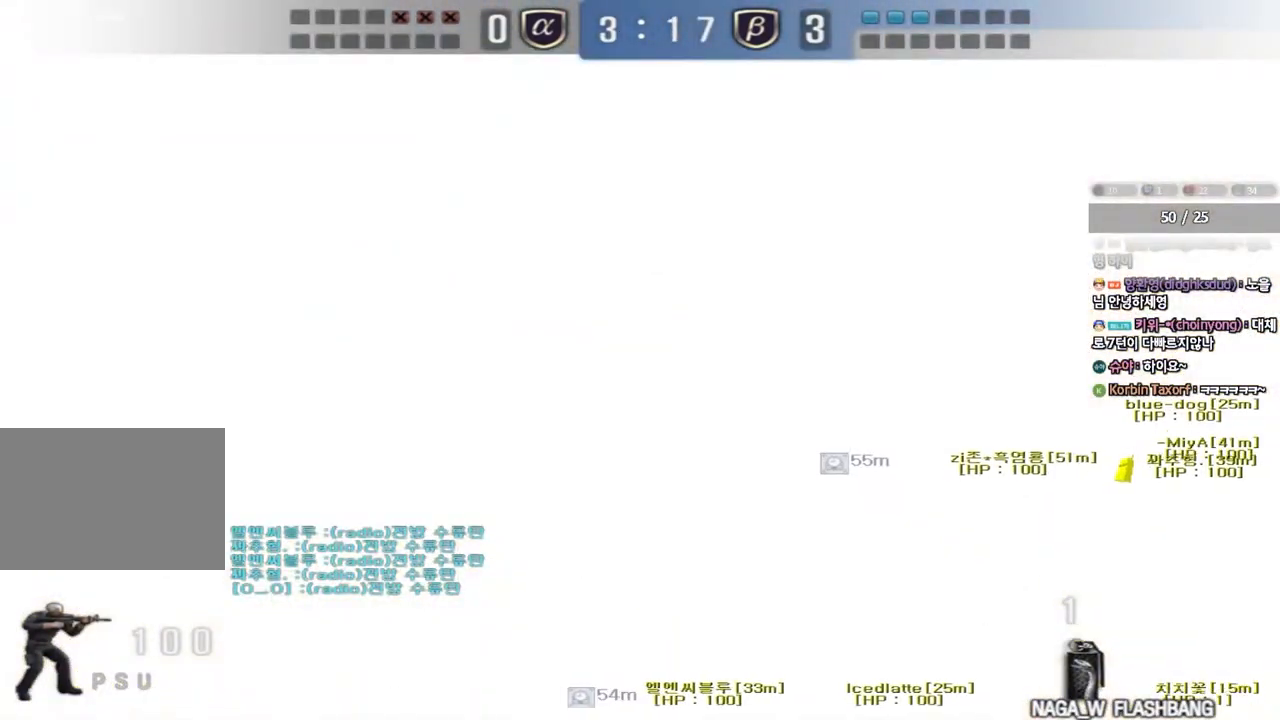
{"keys": ["a", "w"], "events": []}
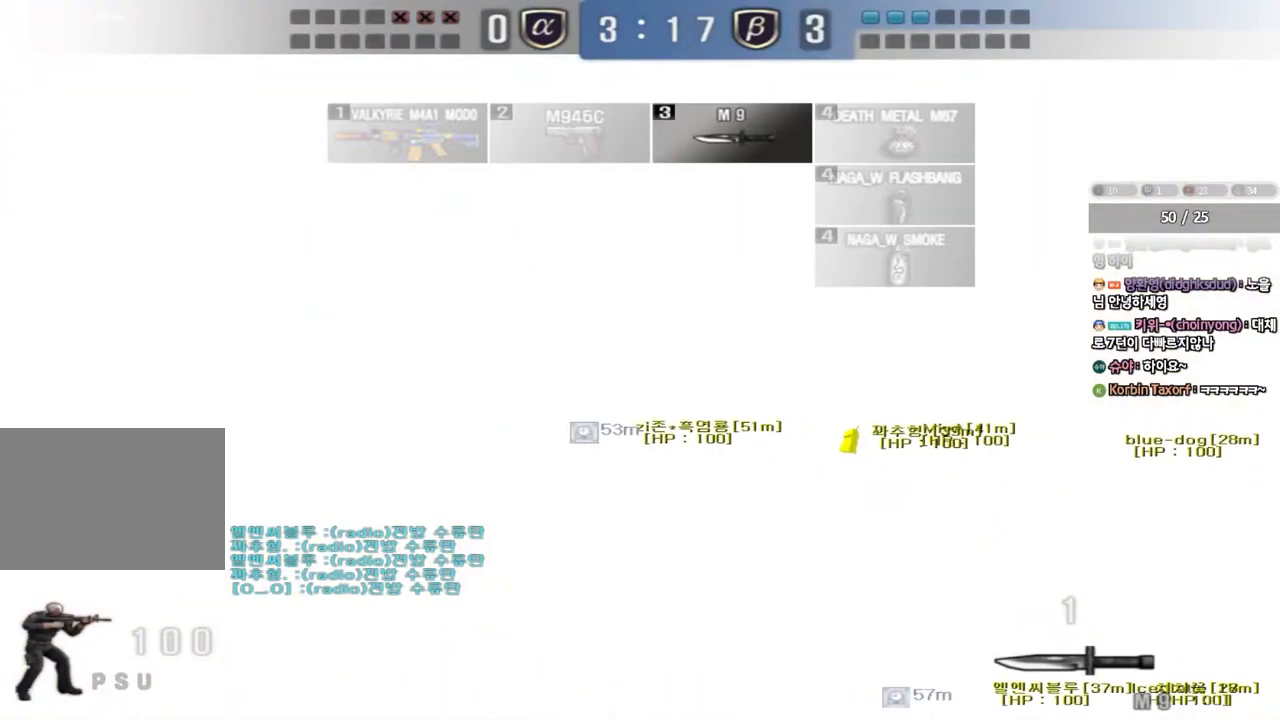
{"keys": ["a", "w"], "events": []}
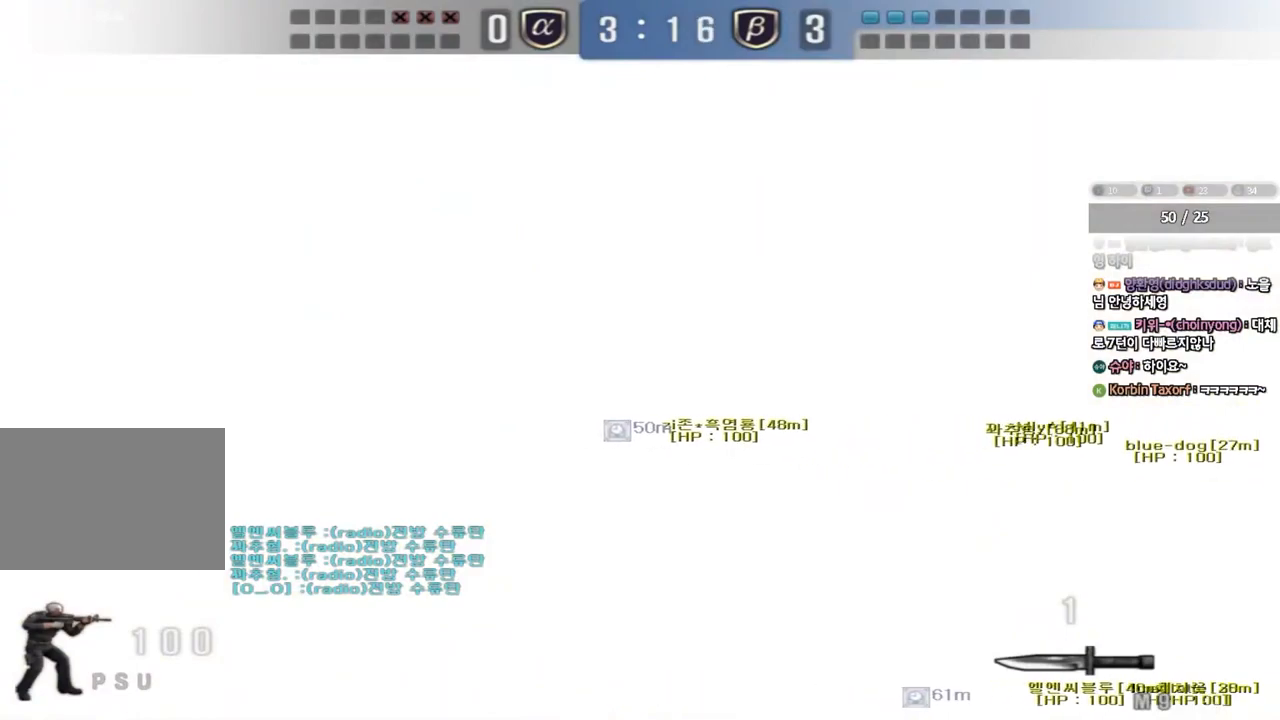
{"keys": ["a", "w"], "events": []}
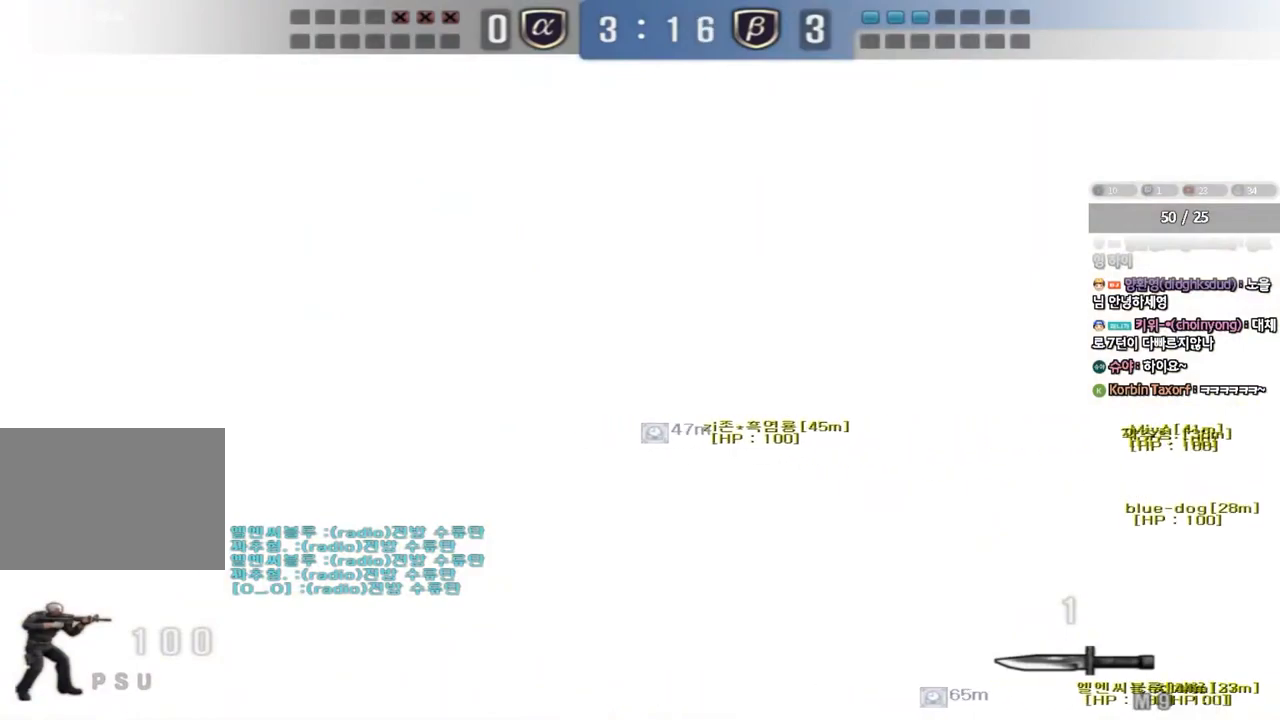
{"keys": ["a", "w"], "events": []}
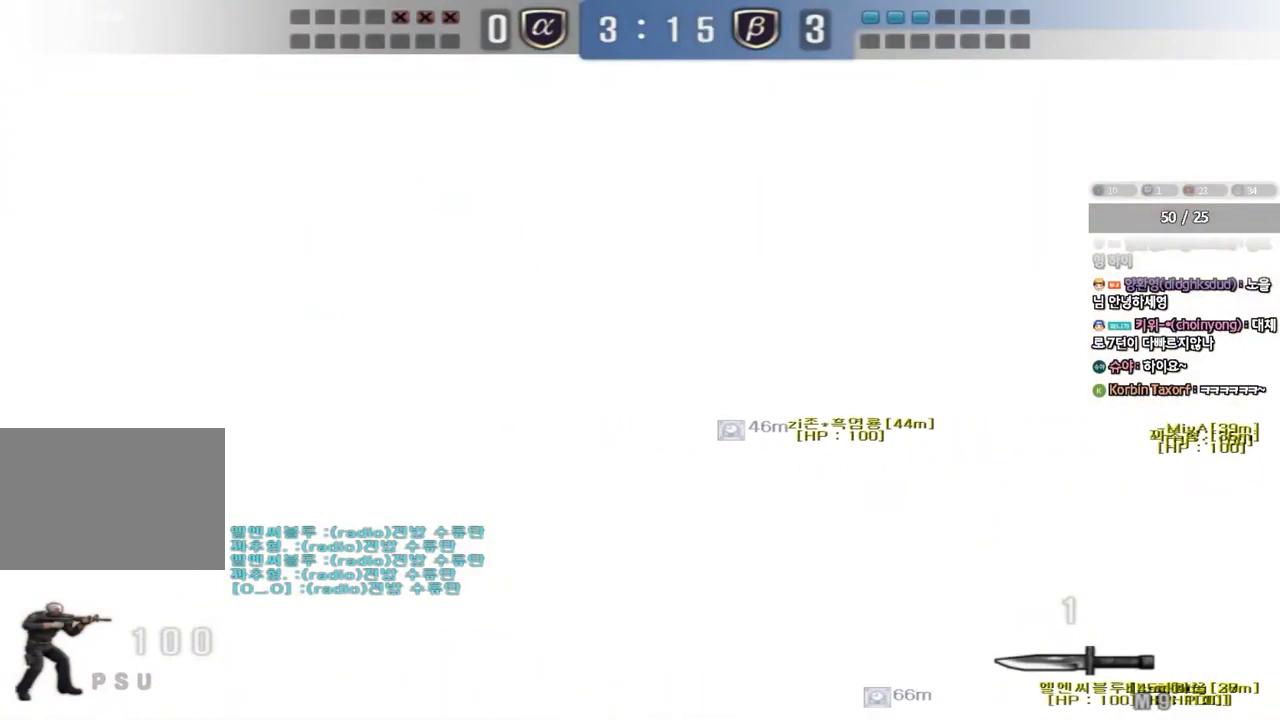
{"keys": ["ctrl"], "events": [[233, "ctrl", "down"], [233, "w", "up"], [250, "a", "up"]]}
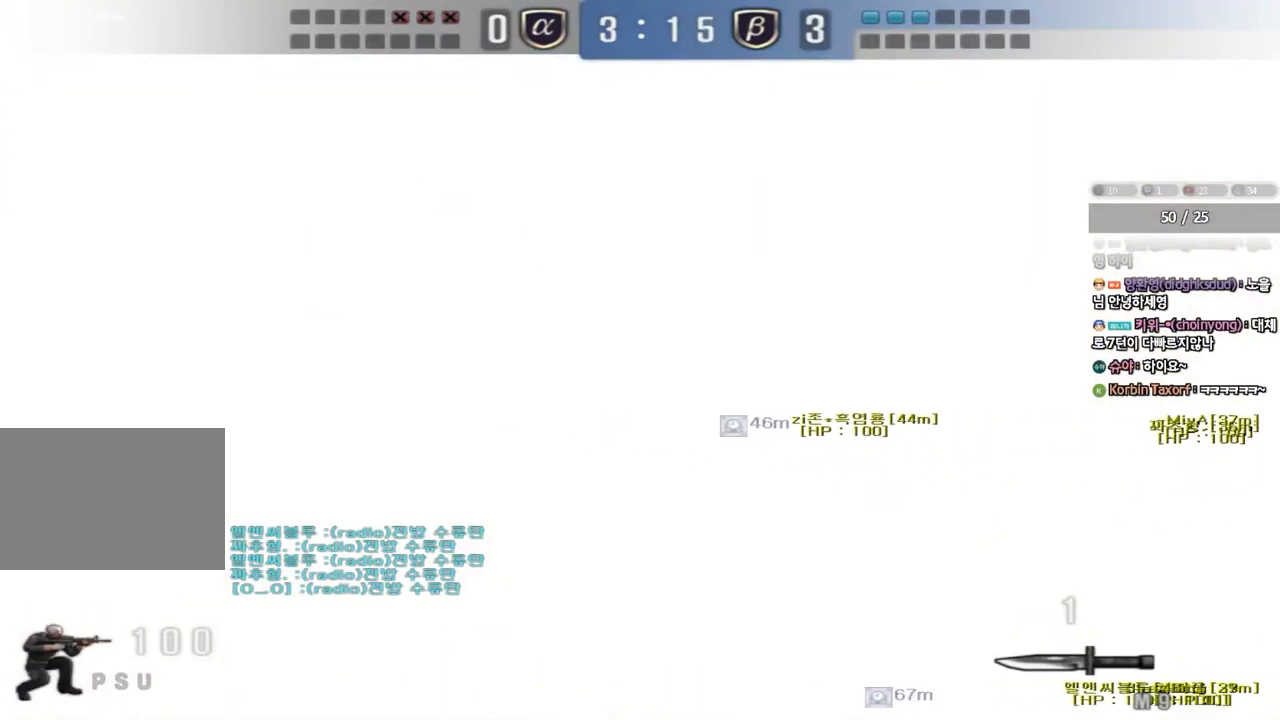
{"keys": ["a", "ctrl", "s"], "events": [[133, "a", "down"], [150, "s", "down"]]}
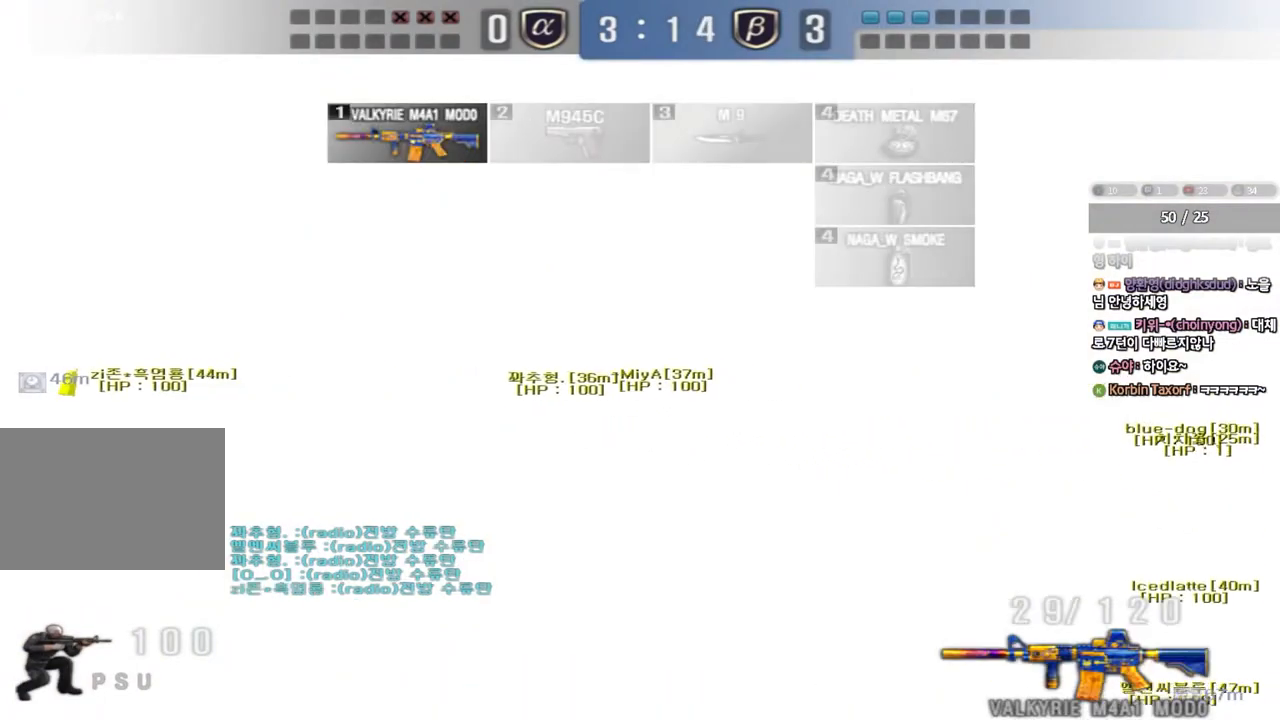
{"keys": ["a", "ctrl", "w"], "events": [[17, "s", "up"], [33, "a", "up"], [133, "s", "down"], [217, "a", "down"], [267, "s", "up"], [383, "w", "down"]]}
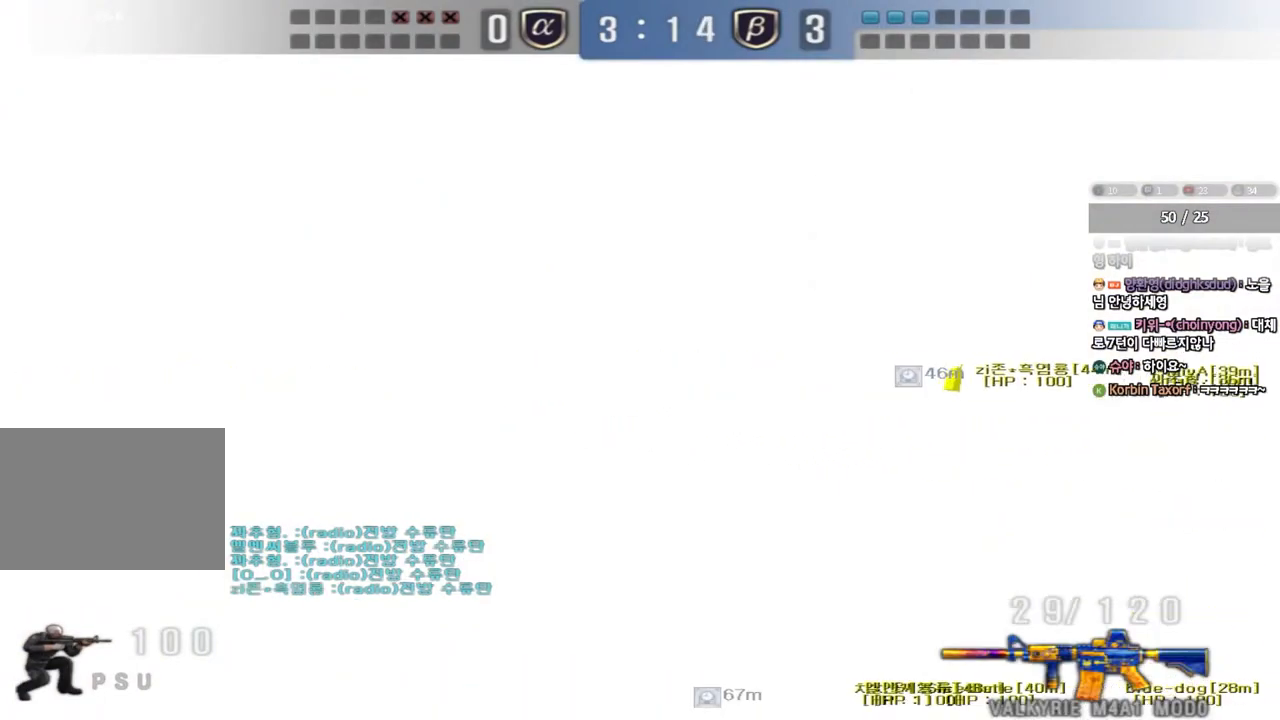
{"keys": ["ctrl"], "events": [[500, "a", "up"], [500, "w", "up"]]}
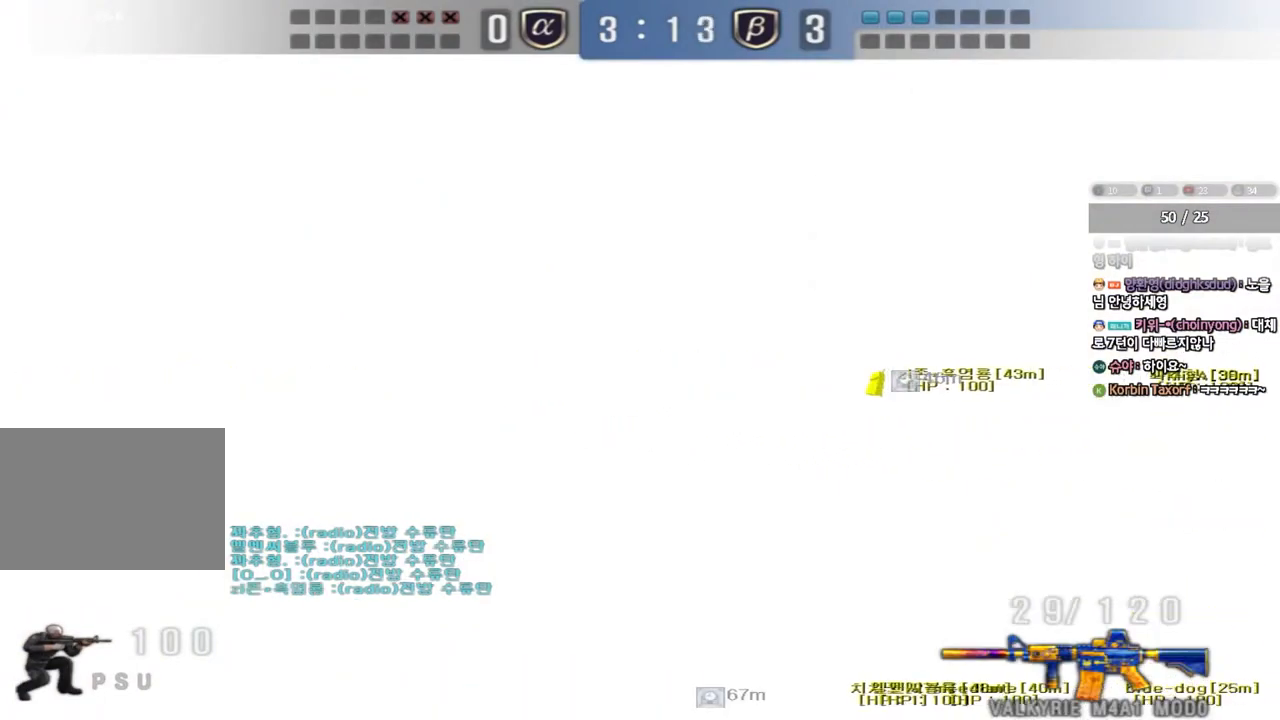
{"keys": ["a", "ctrl", "w"], "events": [[383, "a", "down"], [383, "w", "down"]]}
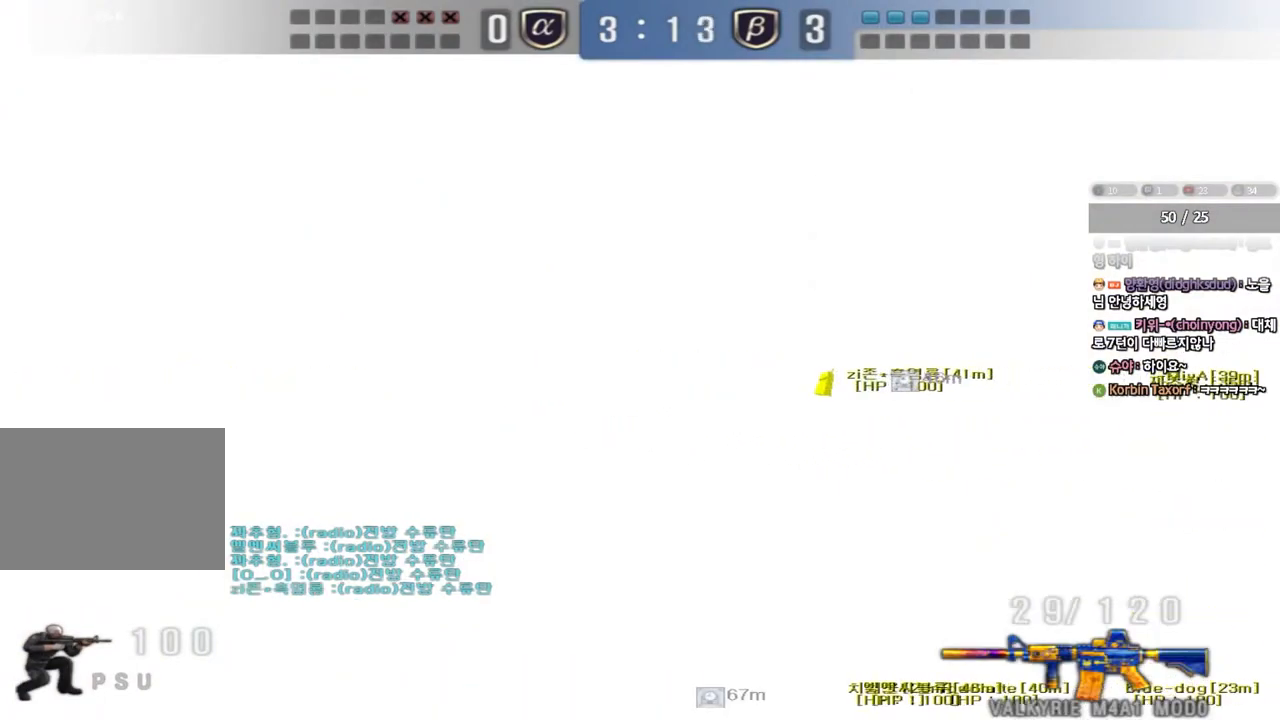
{"keys": ["ctrl"], "events": [[33, "w", "up"], [50, "a", "up"]]}
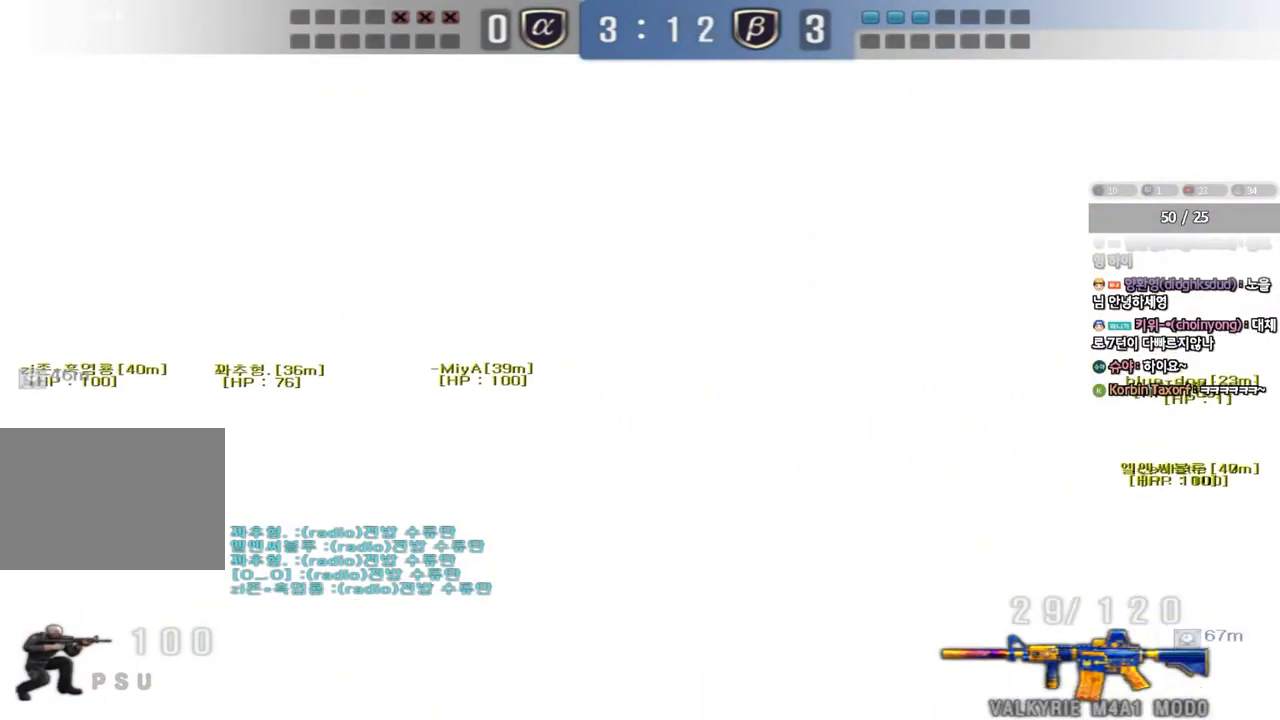
{"keys": ["ctrl"], "events": []}
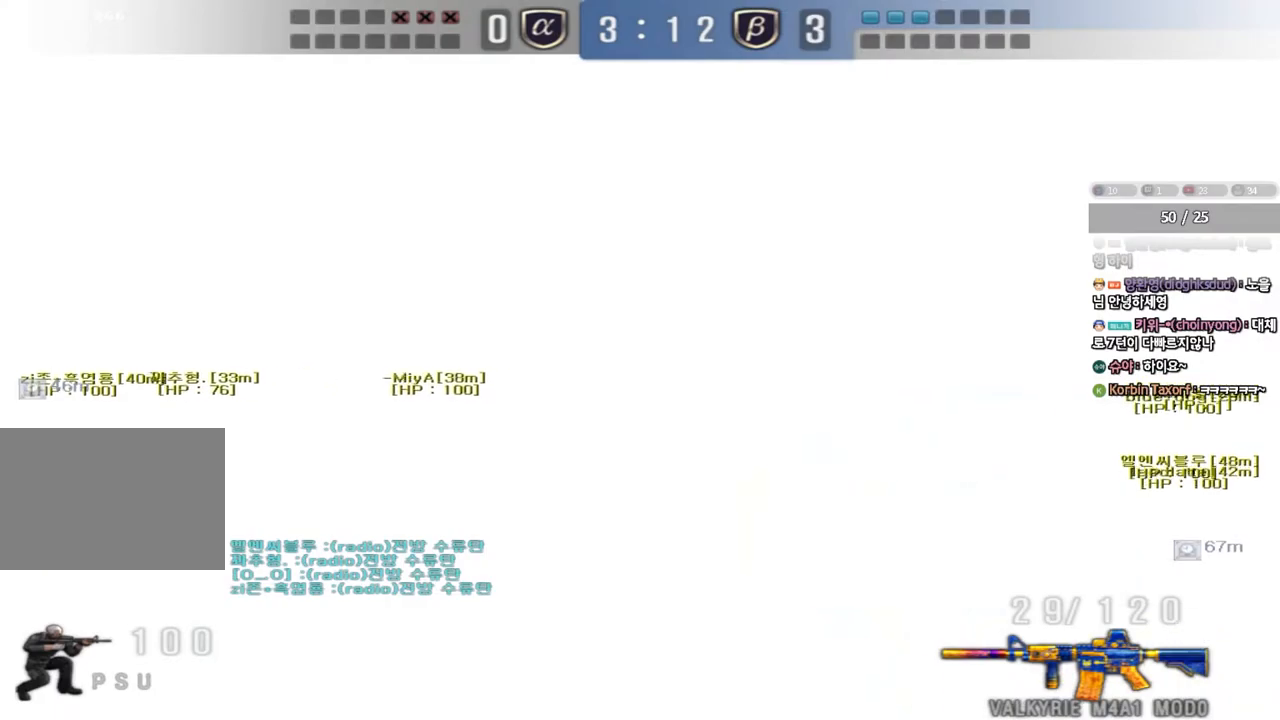
{"keys": ["ctrl"], "events": []}
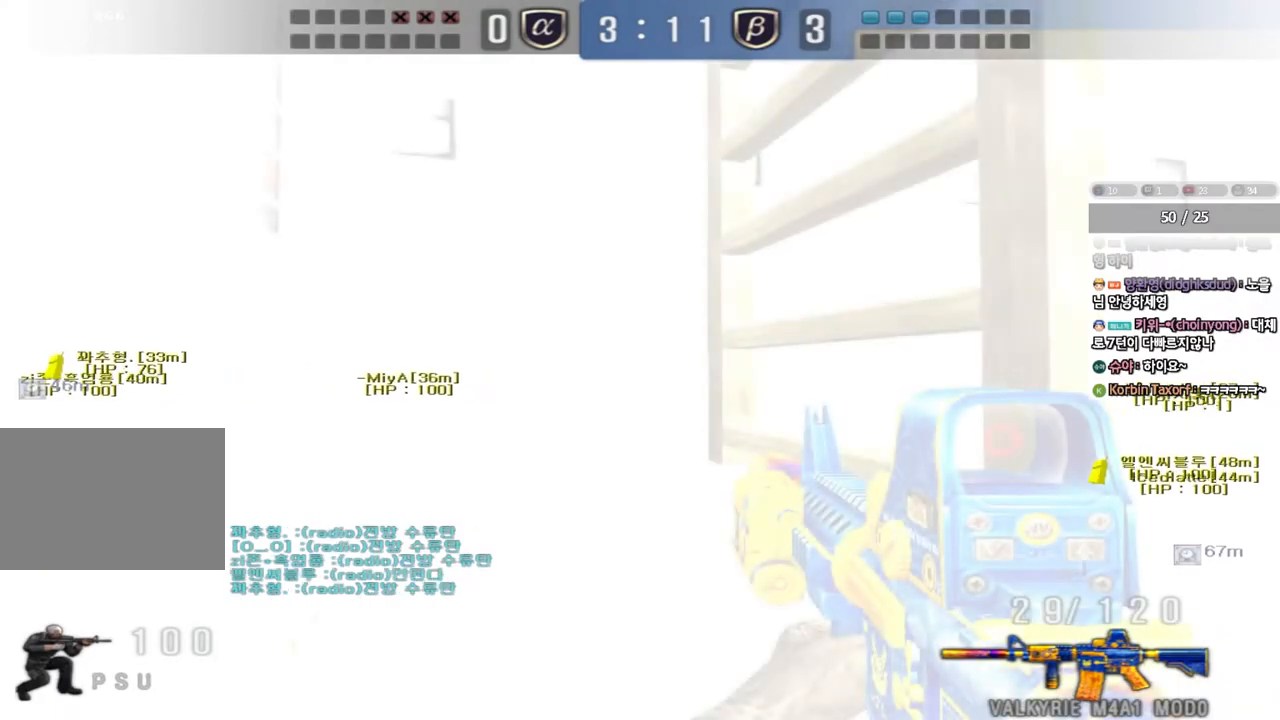
{"keys": ["space", "w"], "events": [[67, "d", "down"], [67, "s", "down"], [133, "ctrl", "up"], [200, "s", "up"], [283, "w", "down"], [467, "d", "up"], [467, "space", "down"]]}
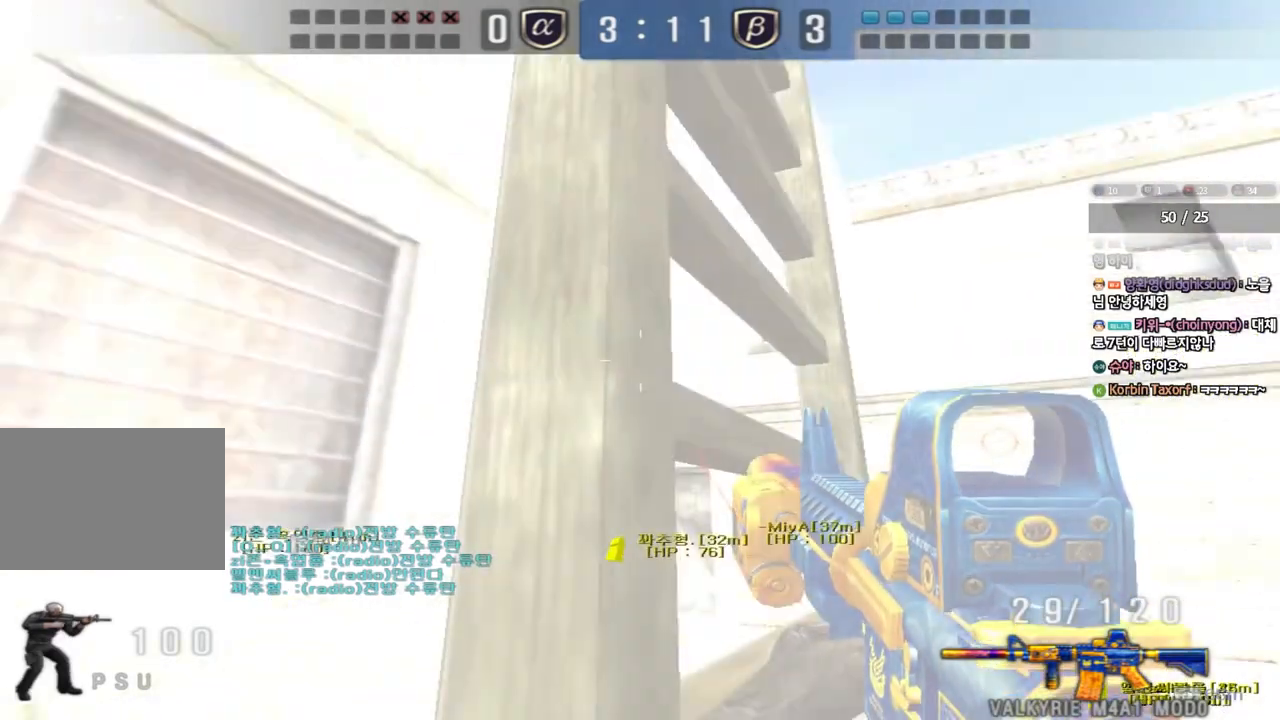
{"keys": ["w"], "events": [[50, "space", "up"]]}
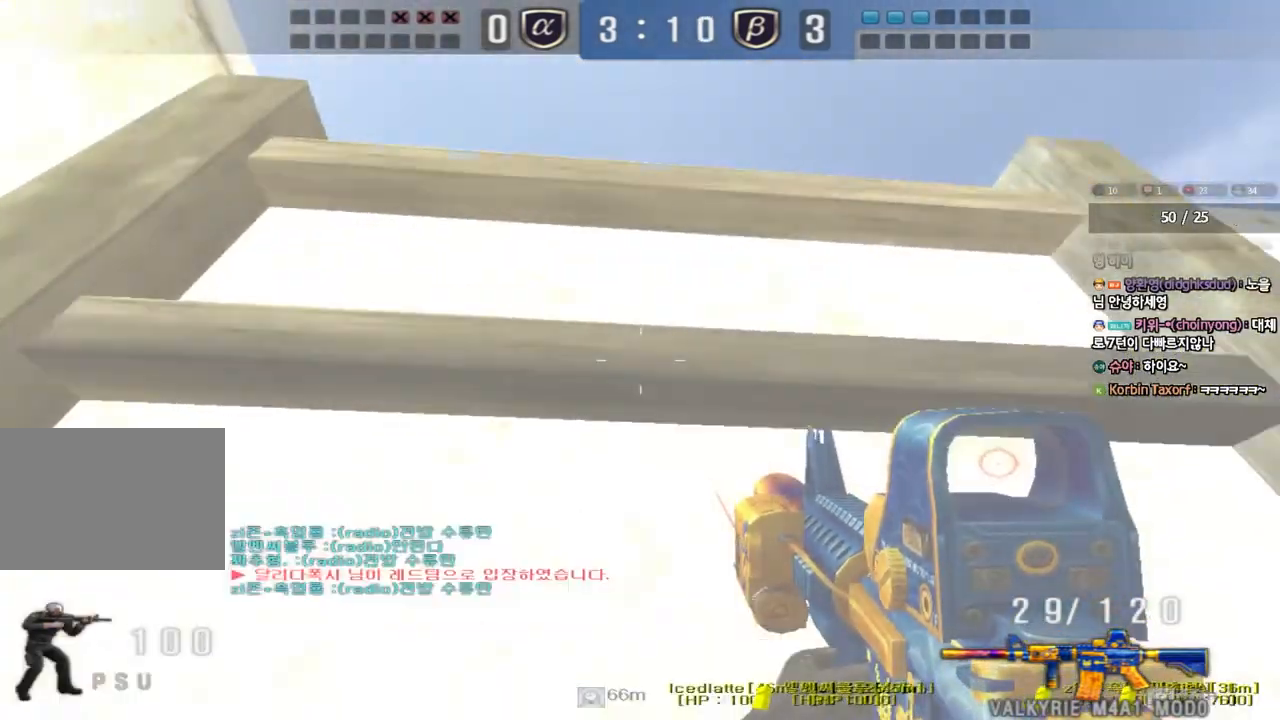
{"keys": ["w"], "events": [[233, "w", "up"], [450, "w", "down"]]}
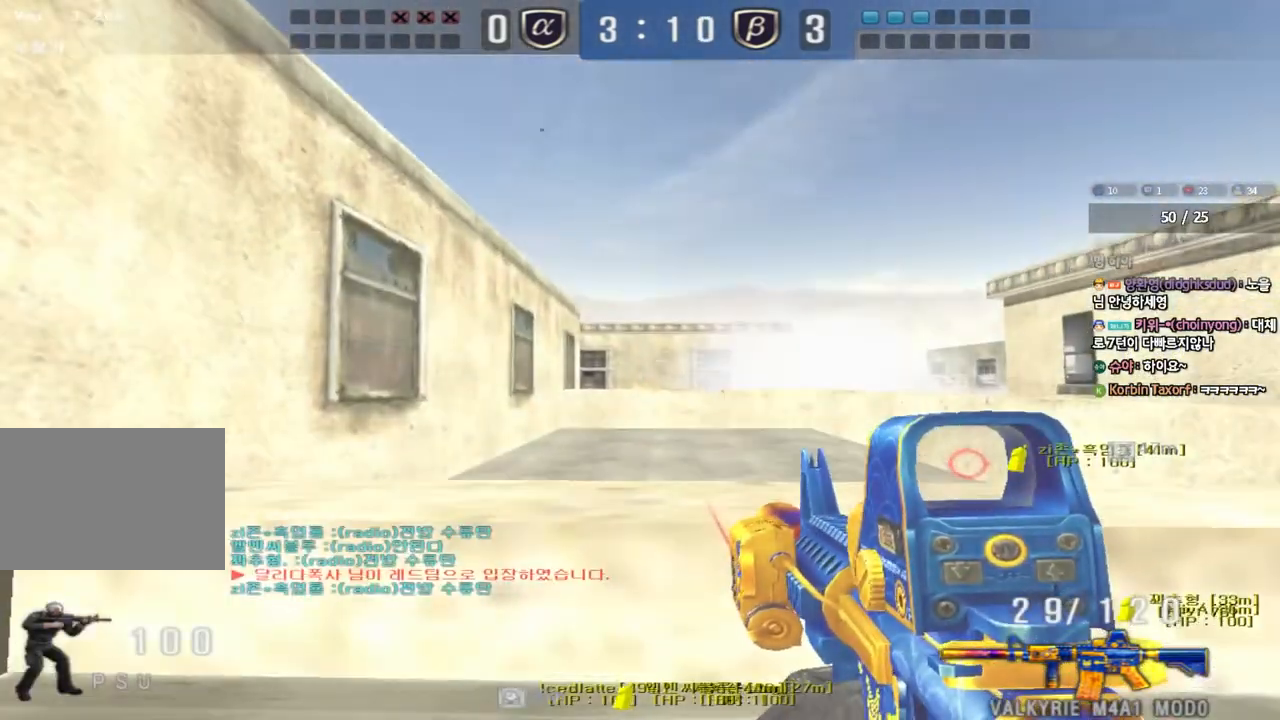
{"keys": ["d", "space", "w"], "events": [[317, "d", "down"], [417, "space", "down"]]}
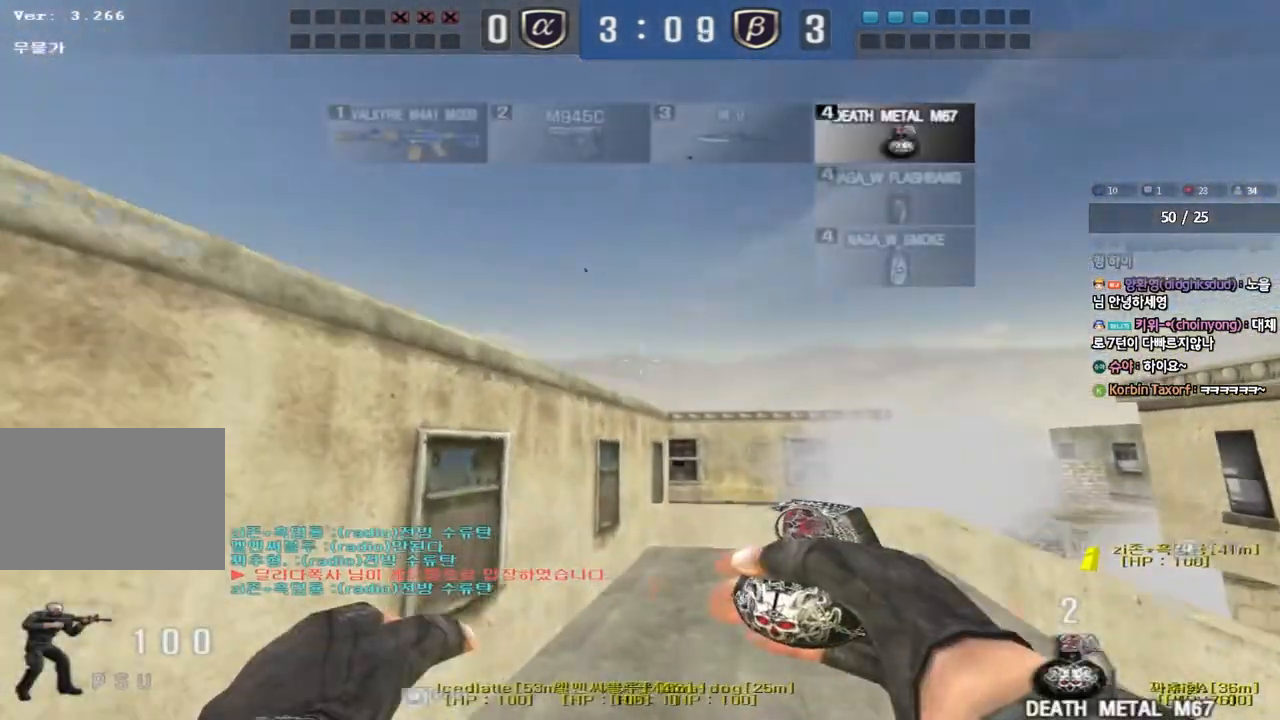
{"keys": ["w"], "events": [[133, "space", "up"], [300, "d", "up"]]}